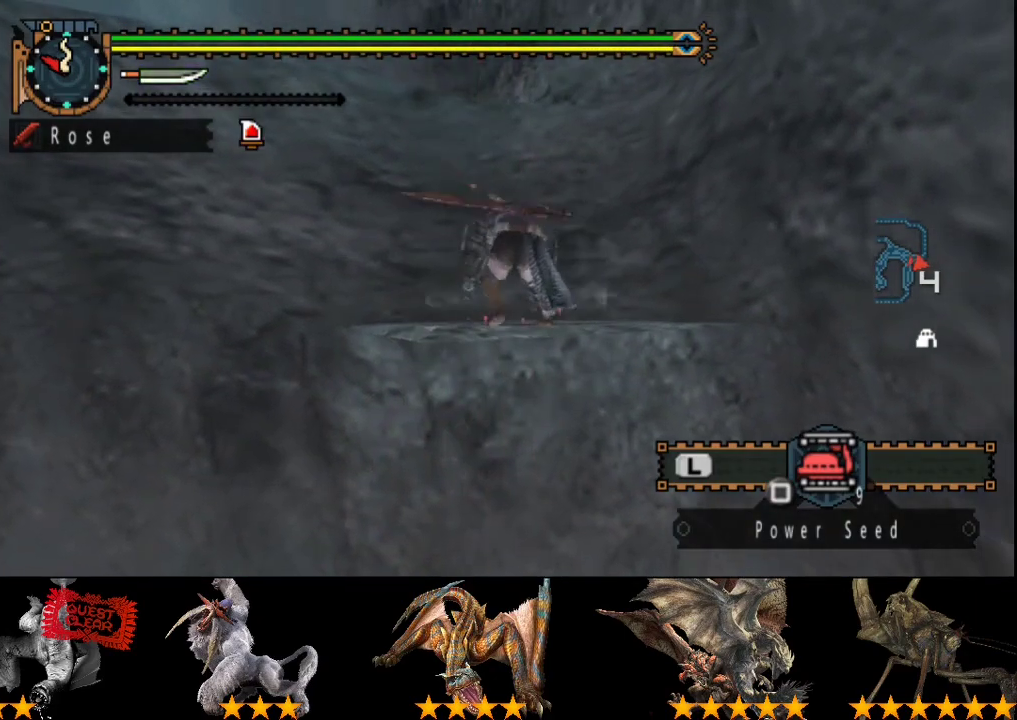
Gameplay with a controller (PlayStation layout); each line is a JSON object with the inputs held at the frame after it. "events" lists button and stick changes between this image and that frame as [ms after this image, input, new state], when the widget could be followed in between. Not read: L3 R3.
{"buttons": [], "left_stick": "up-left", "right_stick": "center", "events": []}
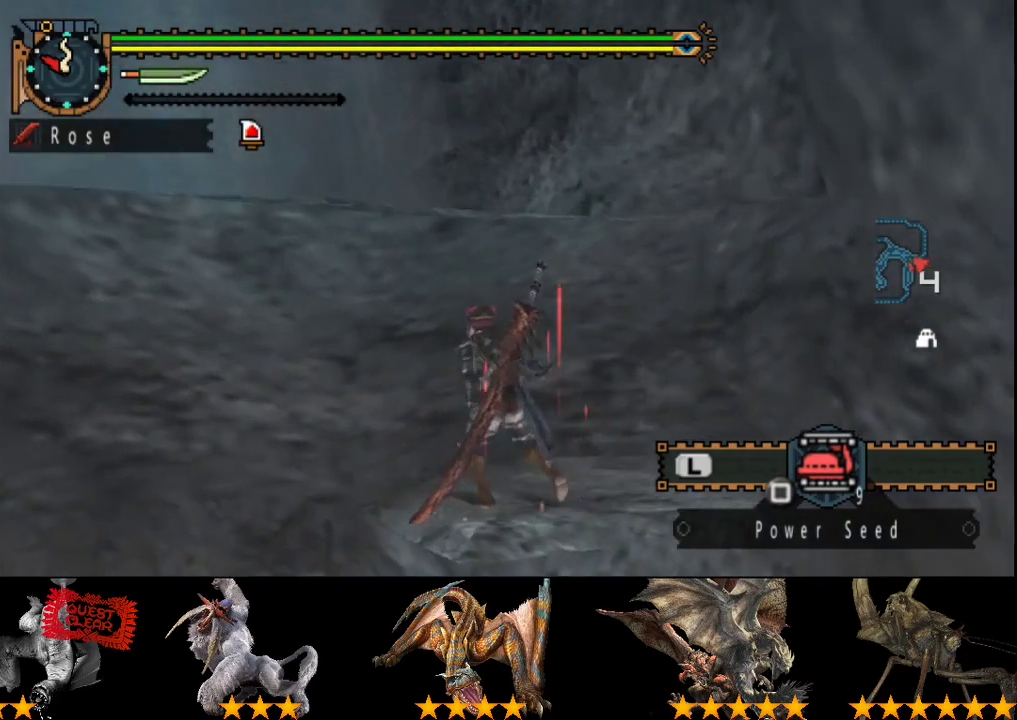
{"buttons": [], "left_stick": "up-left", "right_stick": "center", "events": [[50, "L2", "down"], [83, "CIRCLE", "down"], [167, "CIRCLE", "up"], [167, "L2", "up"], [233, "CIRCLE", "down"], [467, "CIRCLE", "up"]]}
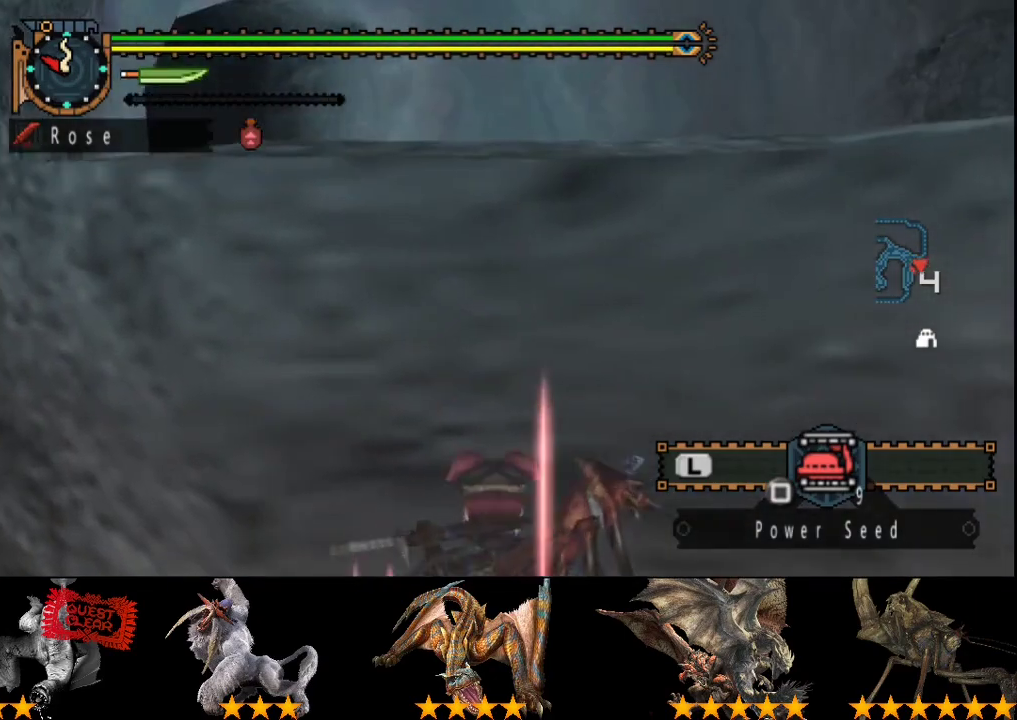
{"buttons": [], "left_stick": "up-left", "right_stick": "center", "events": [[67, "CIRCLE", "down"], [133, "CIRCLE", "up"], [233, "CIRCLE", "down"], [300, "CIRCLE", "up"], [400, "CIRCLE", "down"], [467, "CIRCLE", "up"]]}
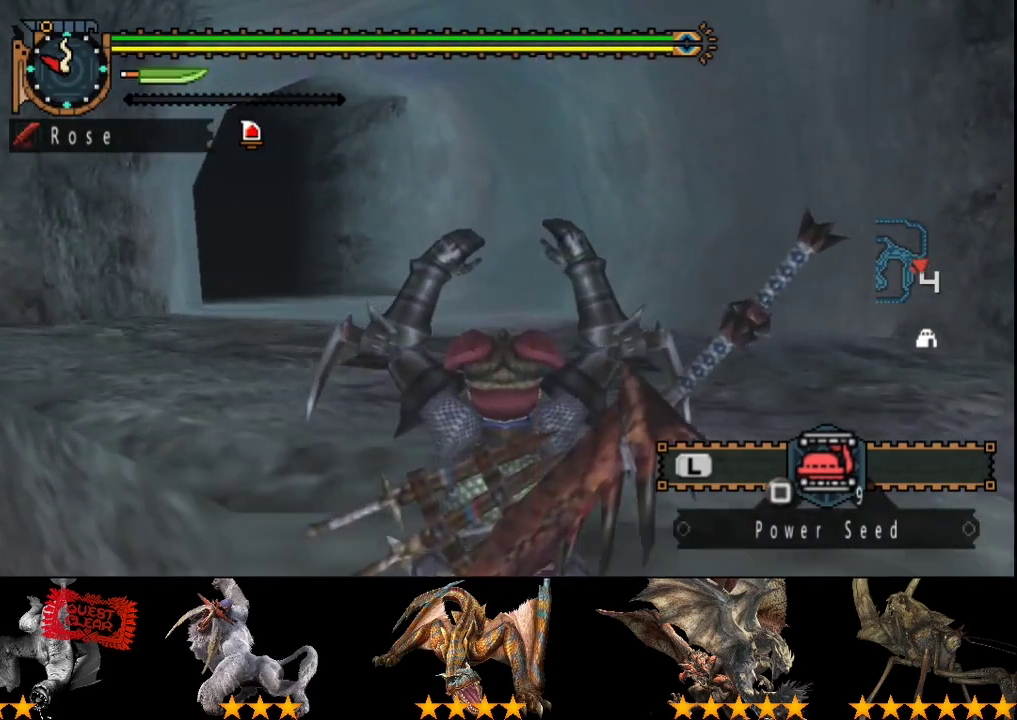
{"buttons": ["R2"], "left_stick": "center", "right_stick": "center", "events": [[33, "CIRCLE", "down"], [100, "CIRCLE", "up"], [167, "CIRCLE", "down"], [300, "CIRCLE", "up"], [300, "left_stick", "center"], [333, "R2", "down"]]}
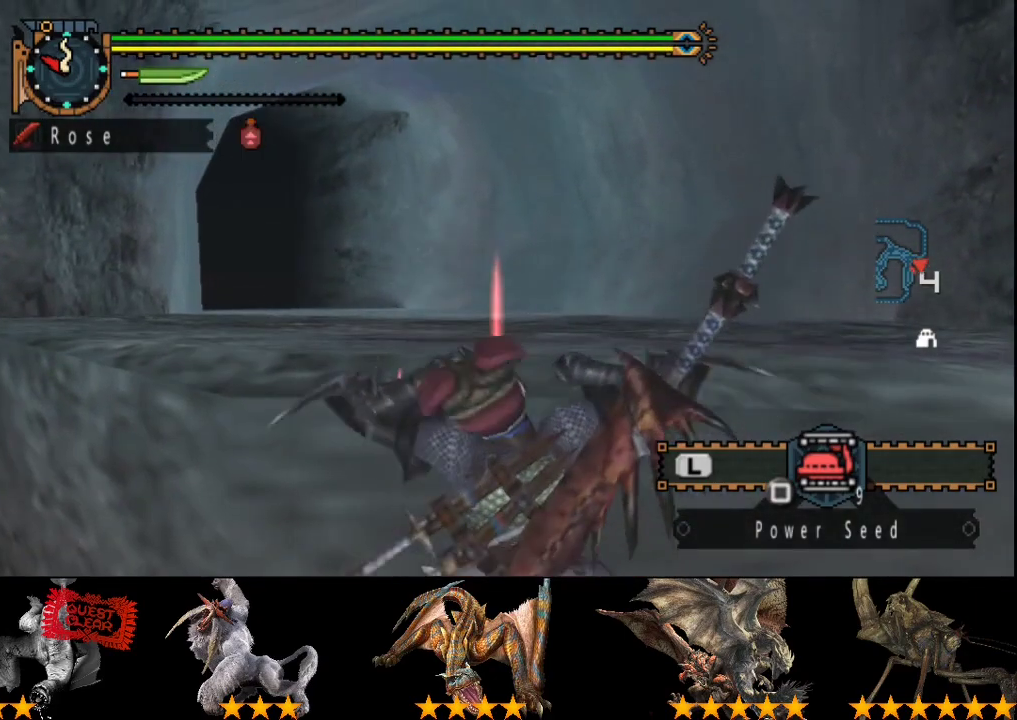
{"buttons": ["R2"], "left_stick": "up", "right_stick": "center", "events": [[150, "right_stick", "left"], [283, "right_stick", "center"], [317, "left_stick", "up"]]}
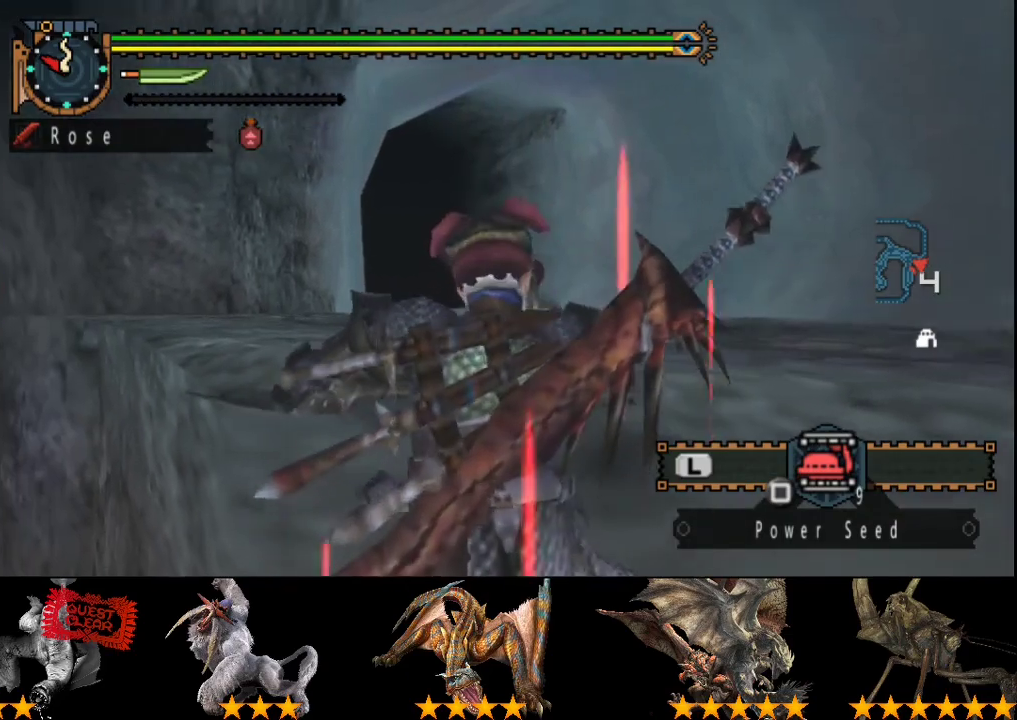
{"buttons": ["R2"], "left_stick": "up", "right_stick": "center", "events": []}
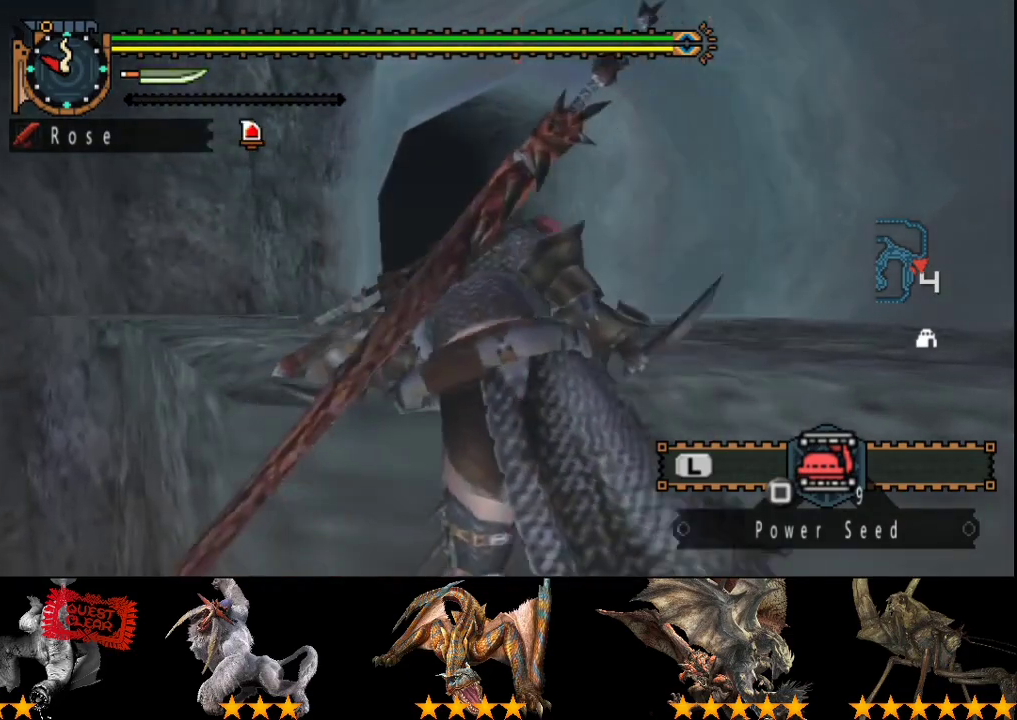
{"buttons": ["R2"], "left_stick": "up", "right_stick": "center", "events": []}
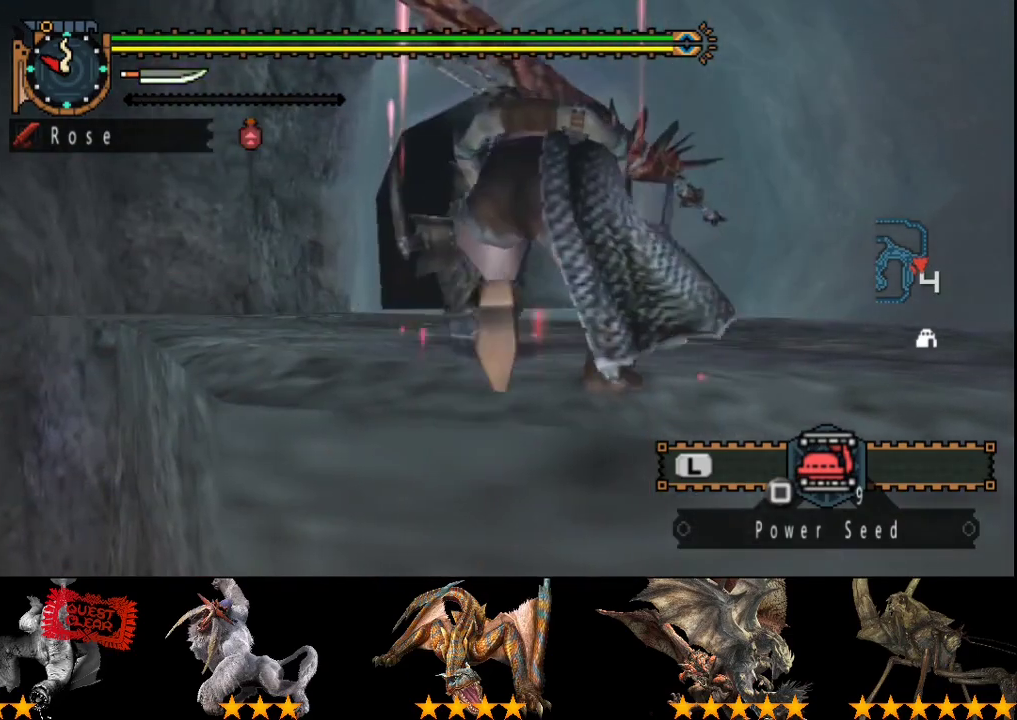
{"buttons": ["R2"], "left_stick": "up", "right_stick": "center", "events": []}
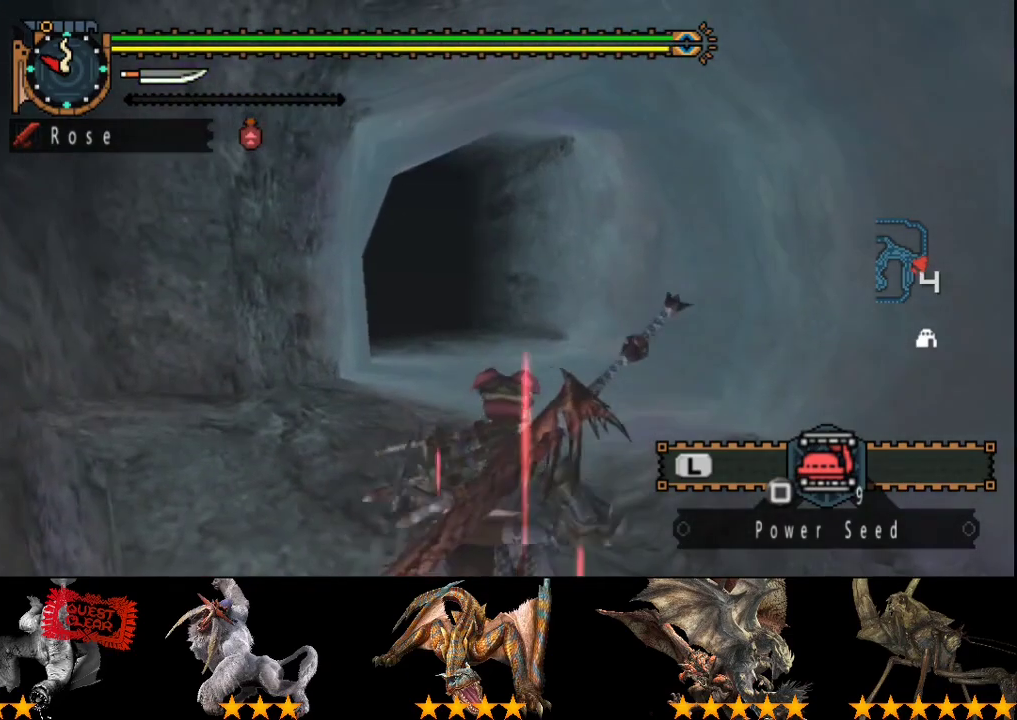
{"buttons": ["R2"], "left_stick": "up", "right_stick": "center", "events": []}
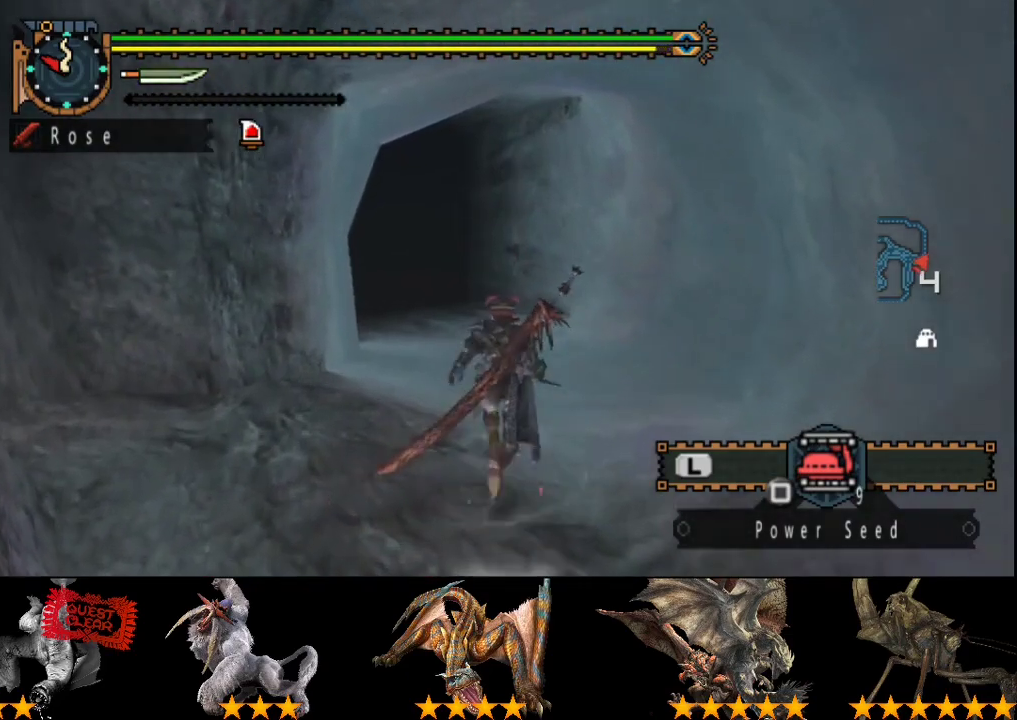
{"buttons": ["R2"], "left_stick": "up", "right_stick": "center", "events": [[217, "right_stick", "left"], [383, "right_stick", "center"]]}
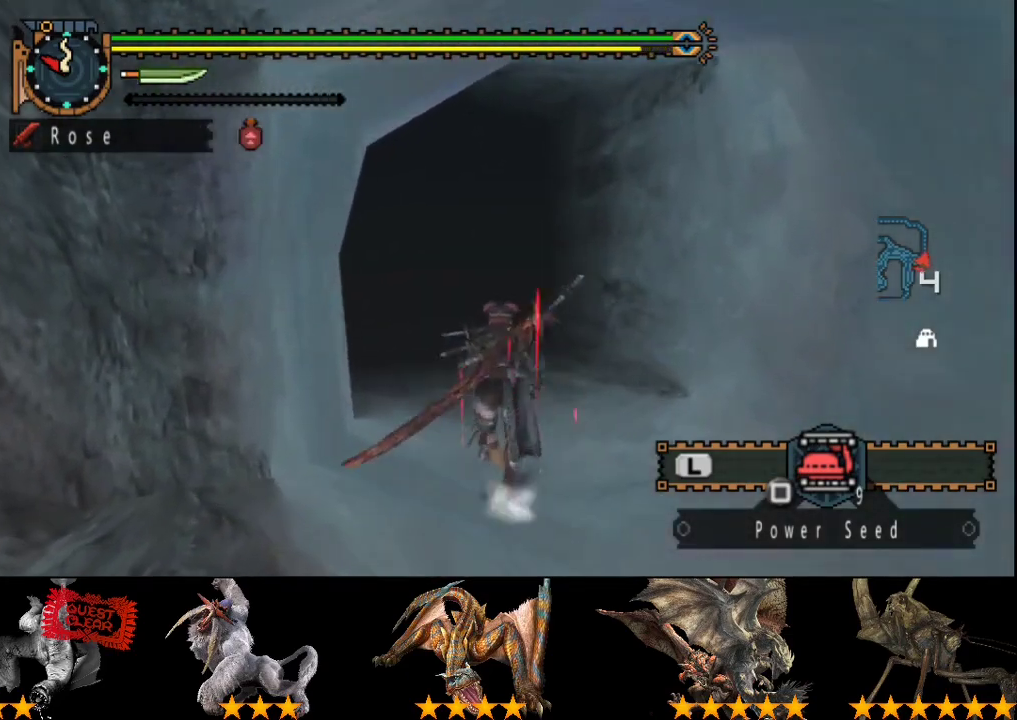
{"buttons": ["R2"], "left_stick": "up", "right_stick": "center", "events": []}
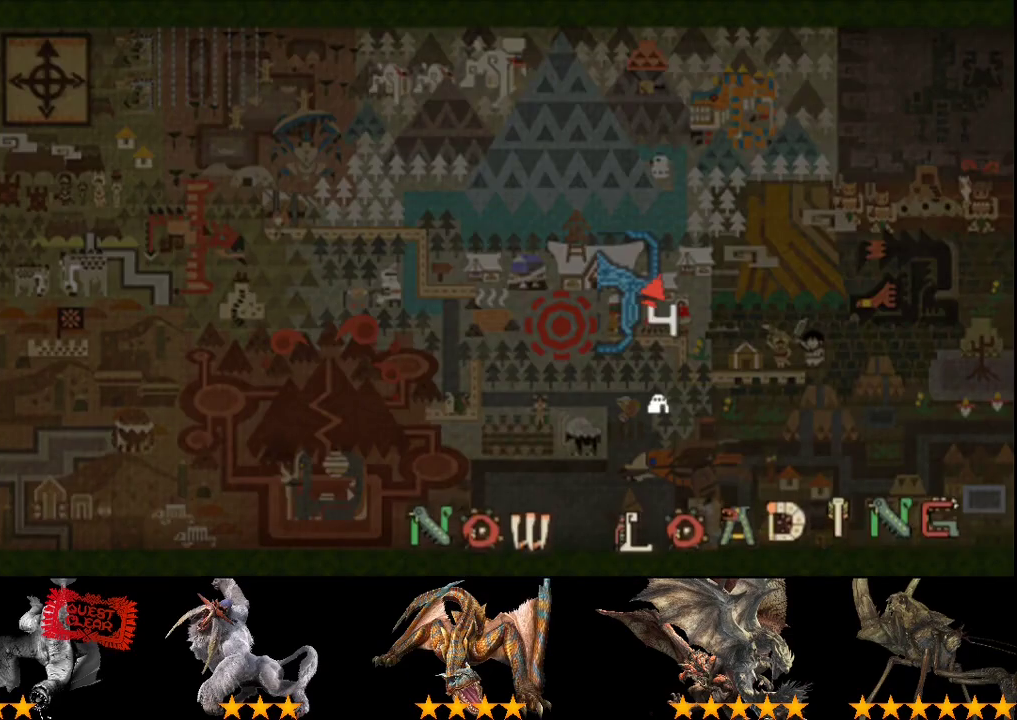
{"buttons": ["R2"], "left_stick": "up", "right_stick": "center", "events": []}
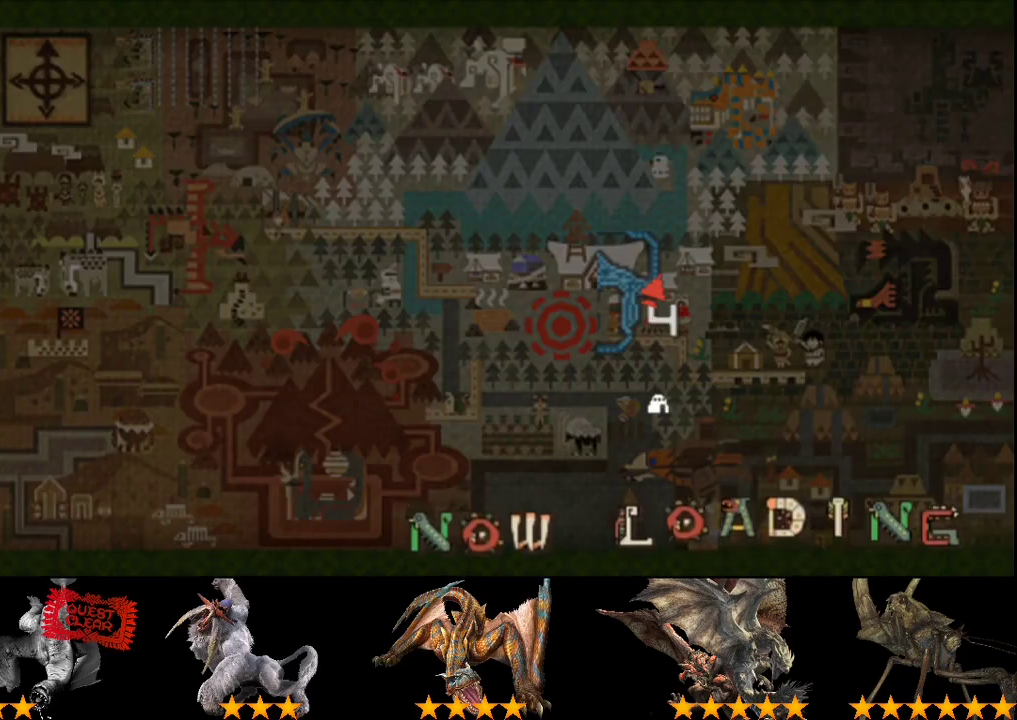
{"buttons": ["R2"], "left_stick": "up", "right_stick": "center", "events": [[167, "right_stick", "right"], [300, "right_stick", "center"]]}
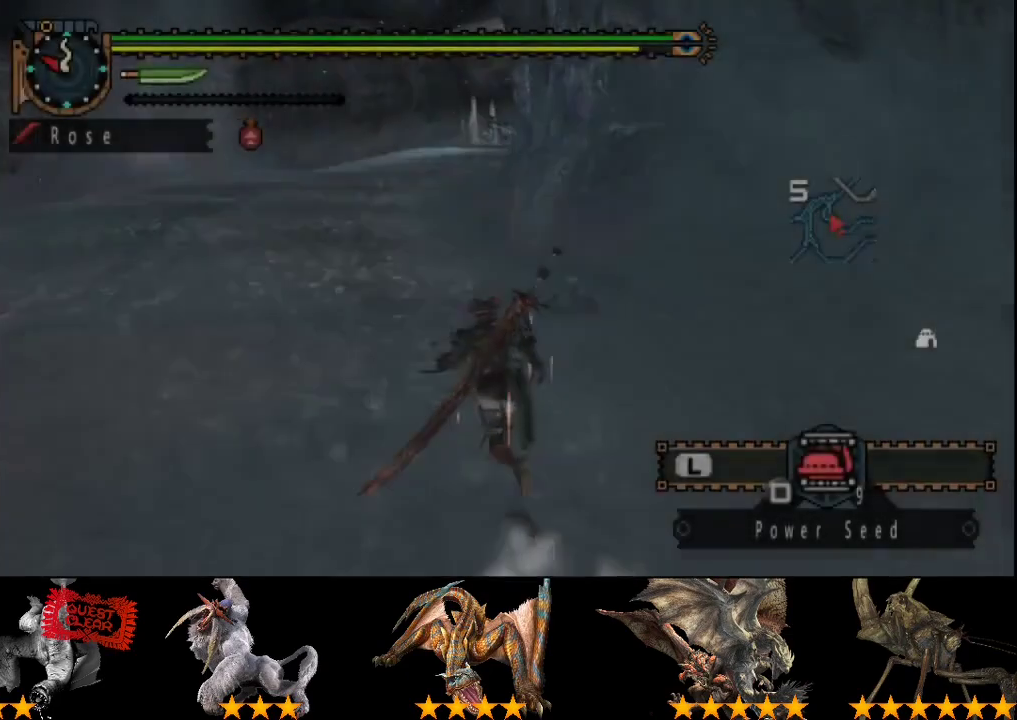
{"buttons": ["R2"], "left_stick": "up", "right_stick": "center", "events": []}
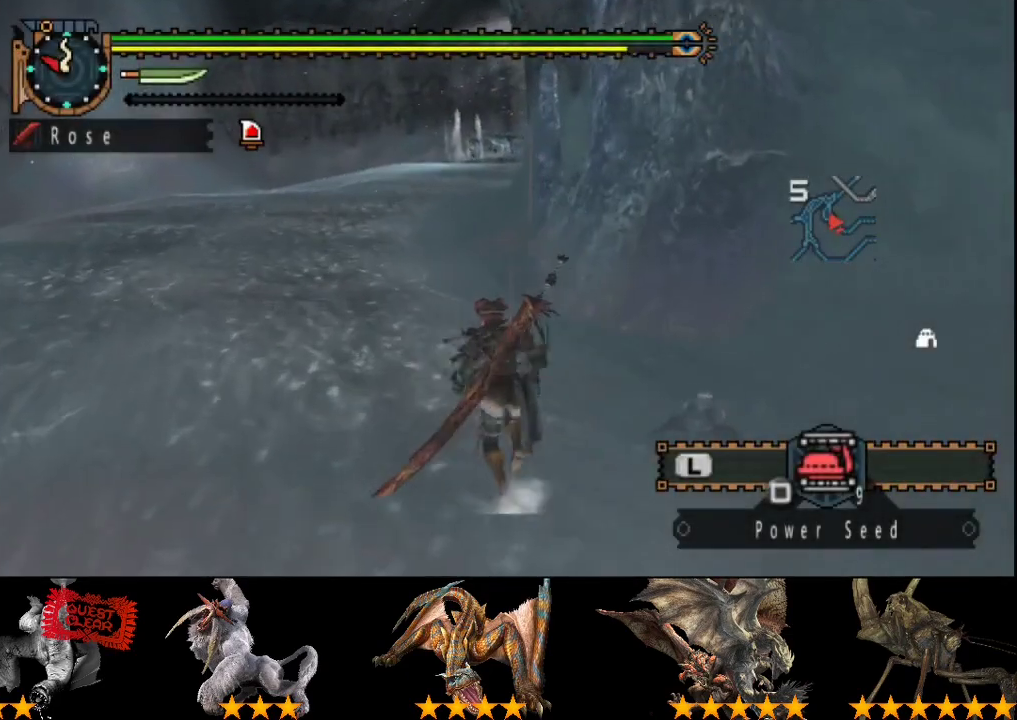
{"buttons": ["R2"], "left_stick": "up", "right_stick": "center", "events": []}
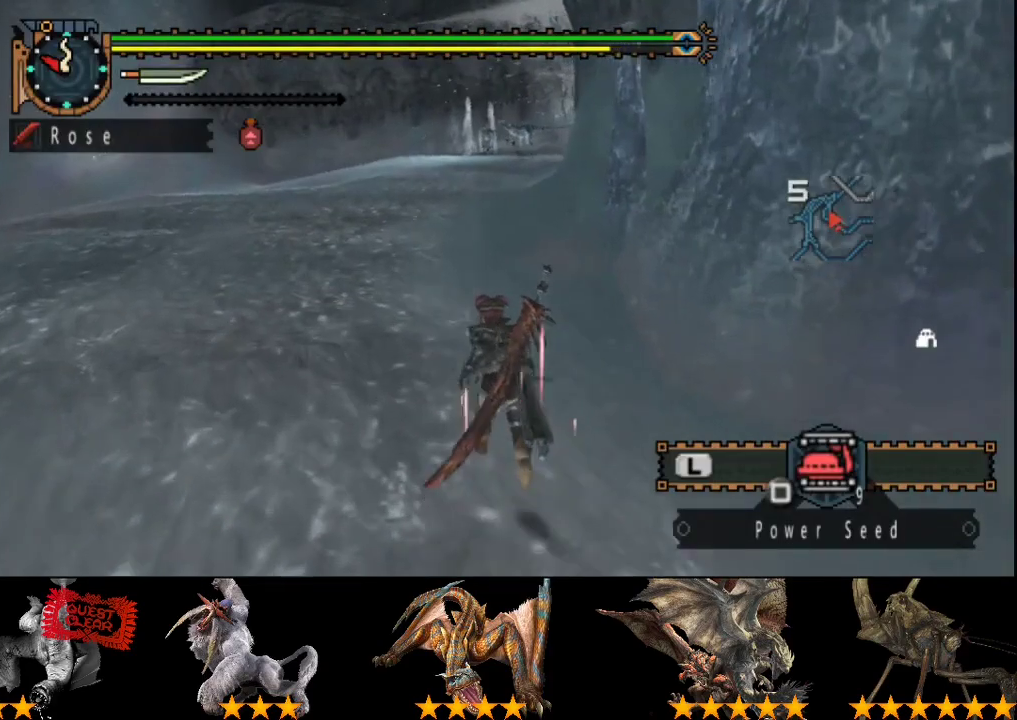
{"buttons": ["R2"], "left_stick": "up", "right_stick": "right", "events": [[500, "right_stick", "right"]]}
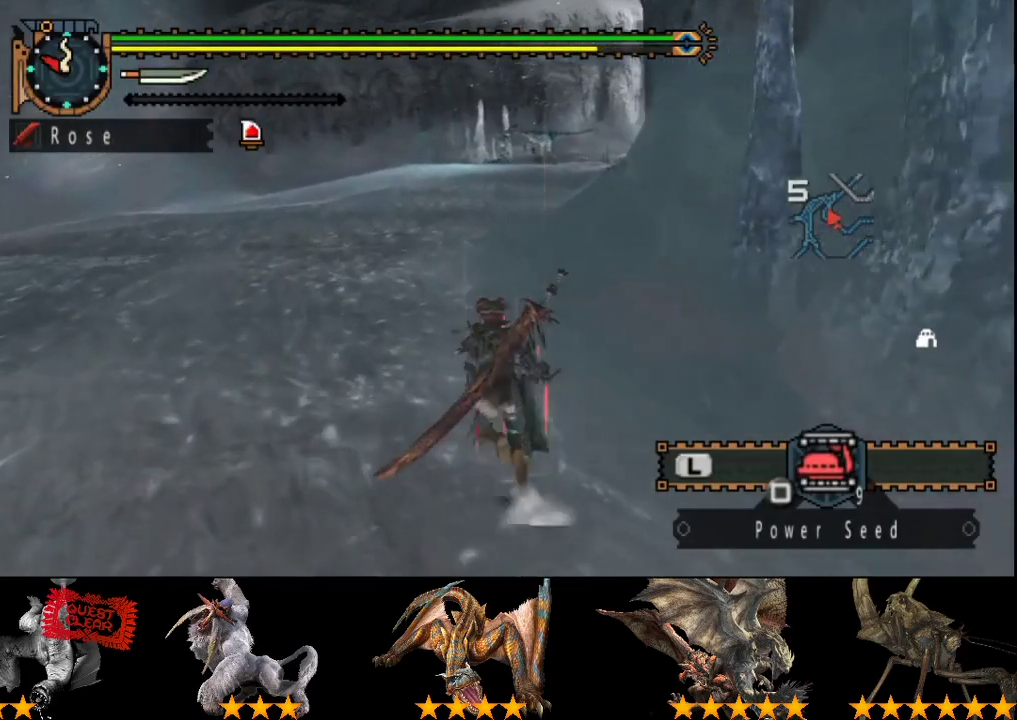
{"buttons": ["R2"], "left_stick": "up", "right_stick": "center", "events": [[133, "right_stick", "center"]]}
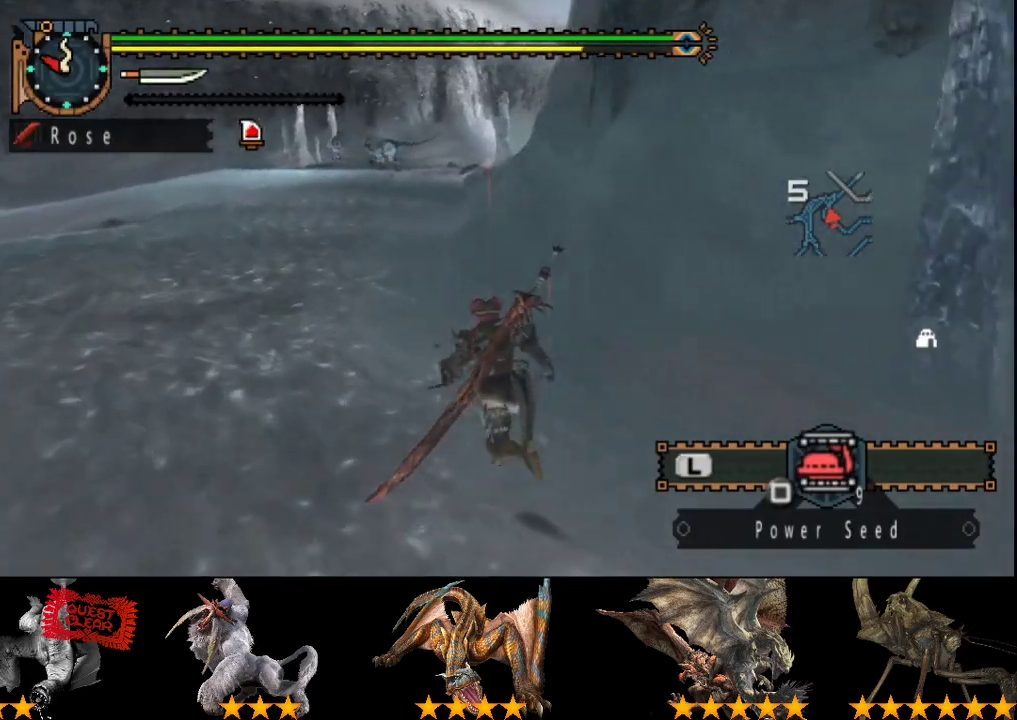
{"buttons": ["R2"], "left_stick": "up-left", "right_stick": "center", "events": [[233, "left_stick", "up-left"]]}
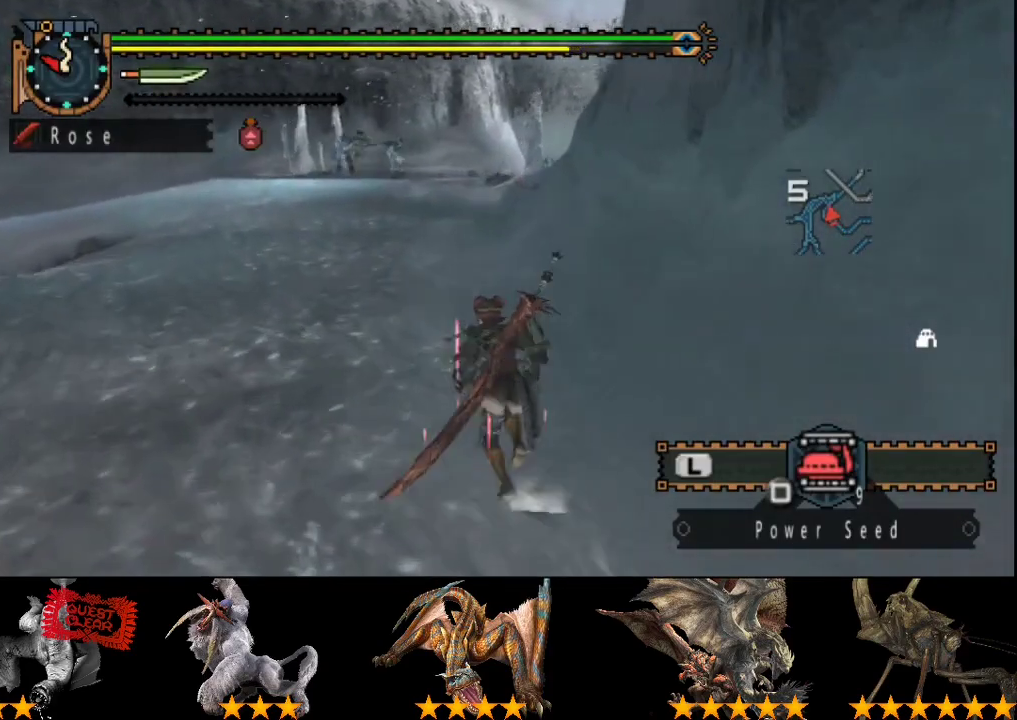
{"buttons": ["R2"], "left_stick": "up", "right_stick": "center", "events": [[233, "left_stick", "up"], [333, "right_stick", "right"], [467, "right_stick", "center"]]}
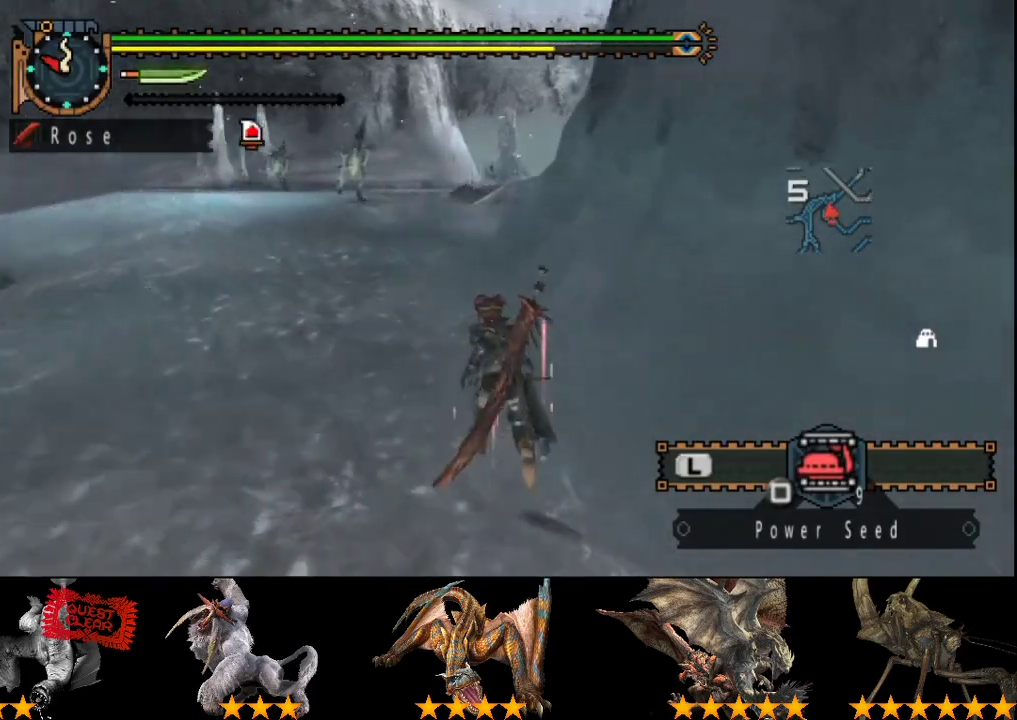
{"buttons": ["R2"], "left_stick": "up-left", "right_stick": "center", "events": [[167, "left_stick", "up-left"]]}
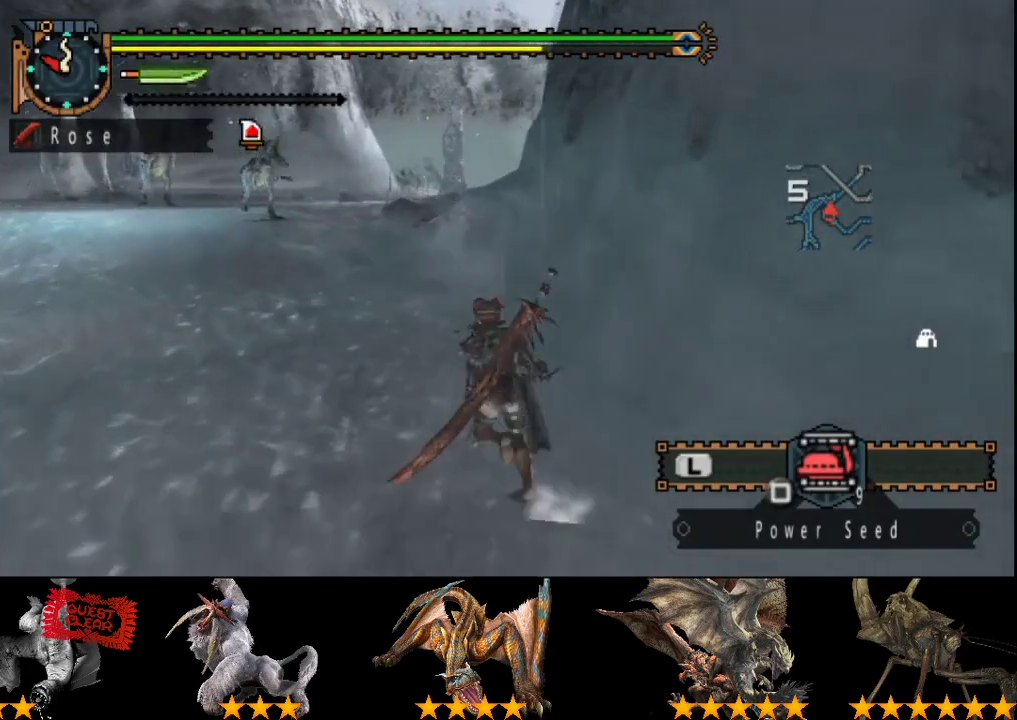
{"buttons": ["R2"], "left_stick": "up-left", "right_stick": "center", "events": []}
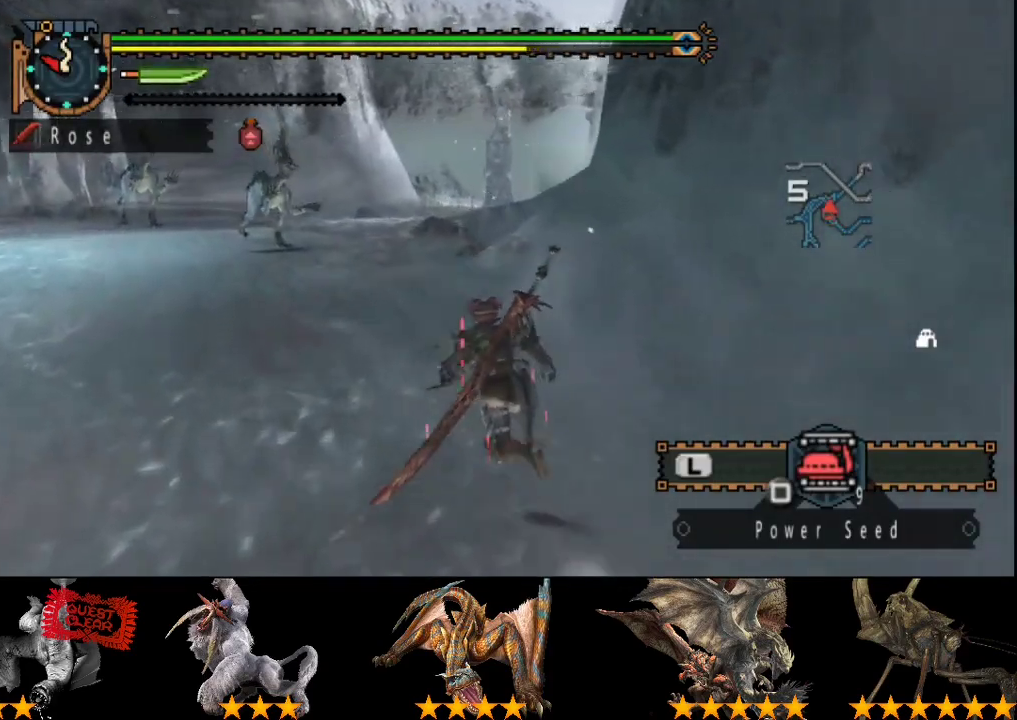
{"buttons": ["R2"], "left_stick": "up", "right_stick": "center", "events": [[433, "left_stick", "up"]]}
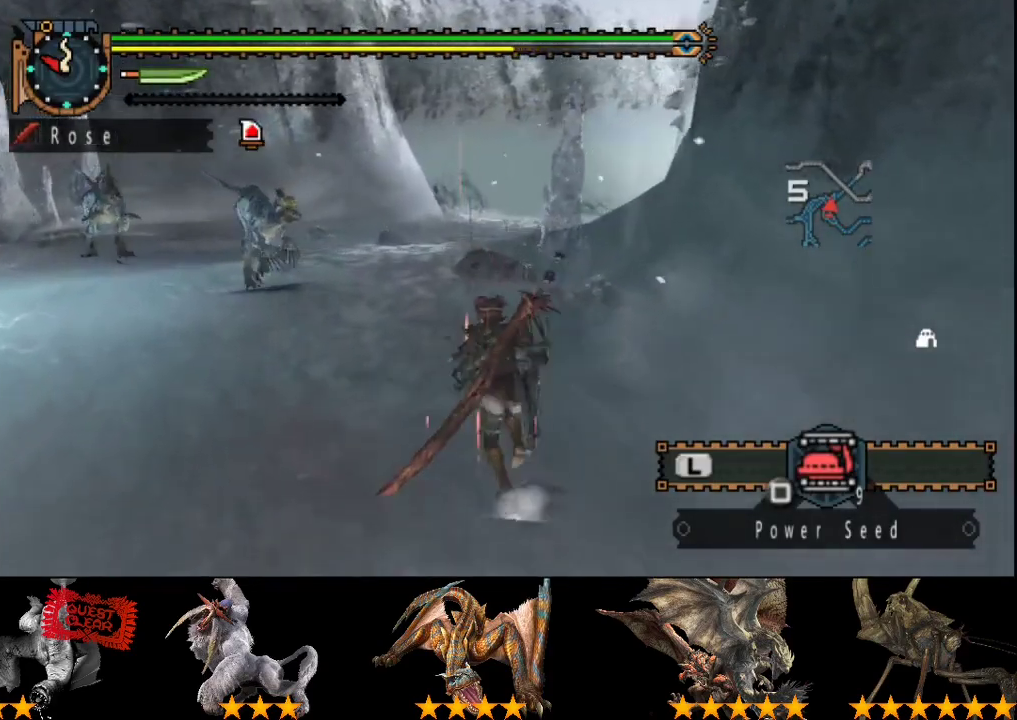
{"buttons": ["R2"], "left_stick": "up", "right_stick": "center", "events": []}
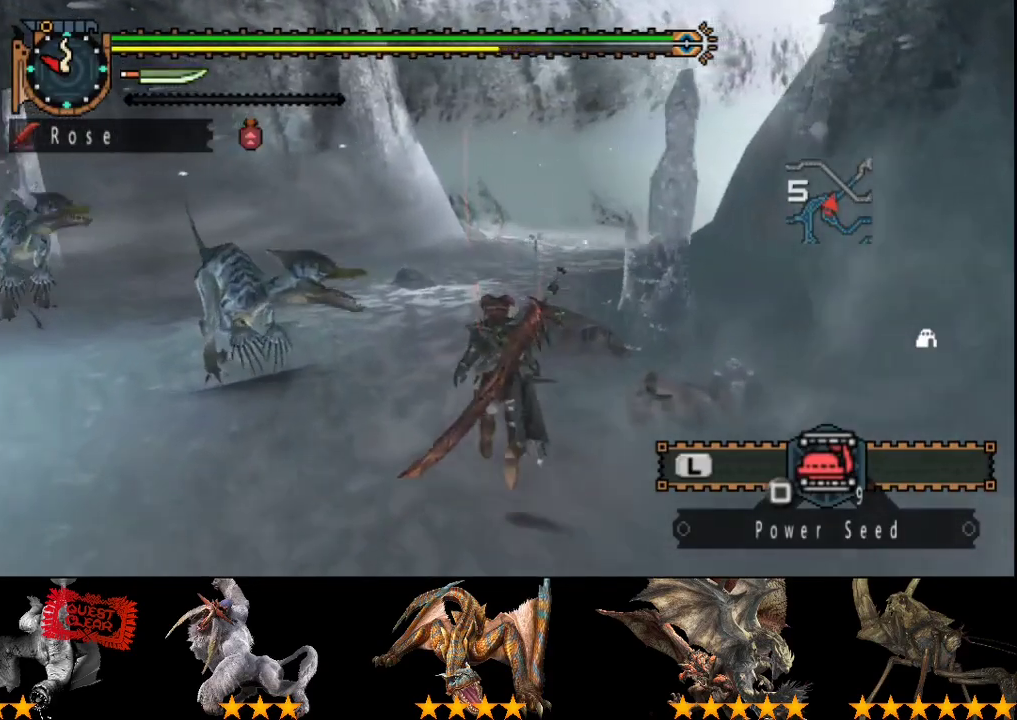
{"buttons": ["R2"], "left_stick": "up", "right_stick": "center", "events": []}
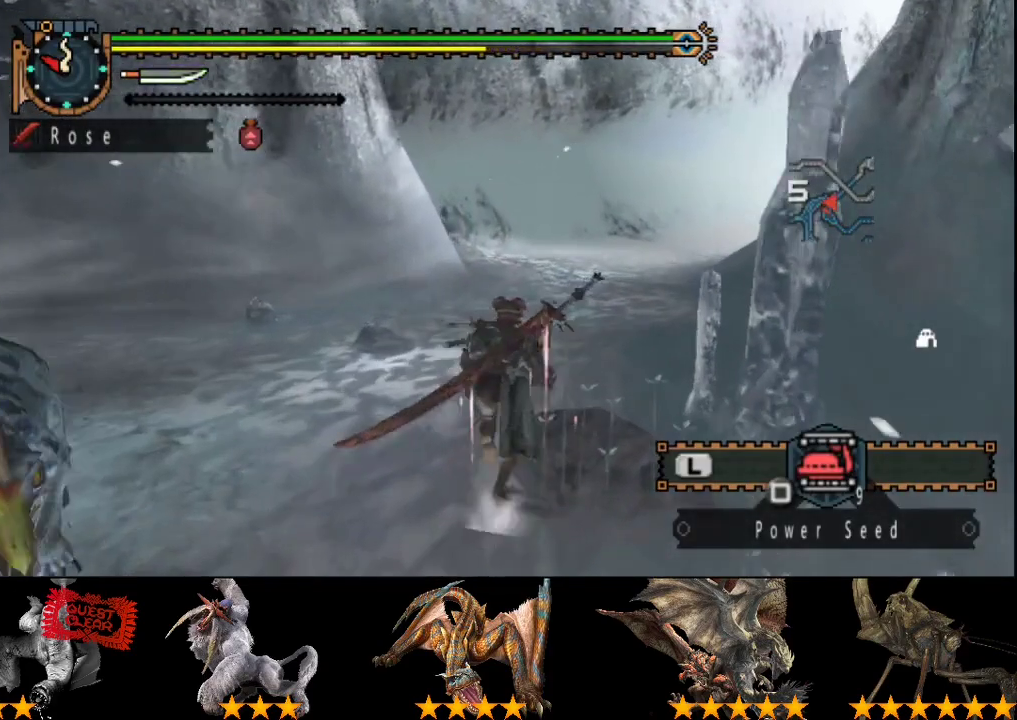
{"buttons": ["R2"], "left_stick": "up", "right_stick": "center", "events": []}
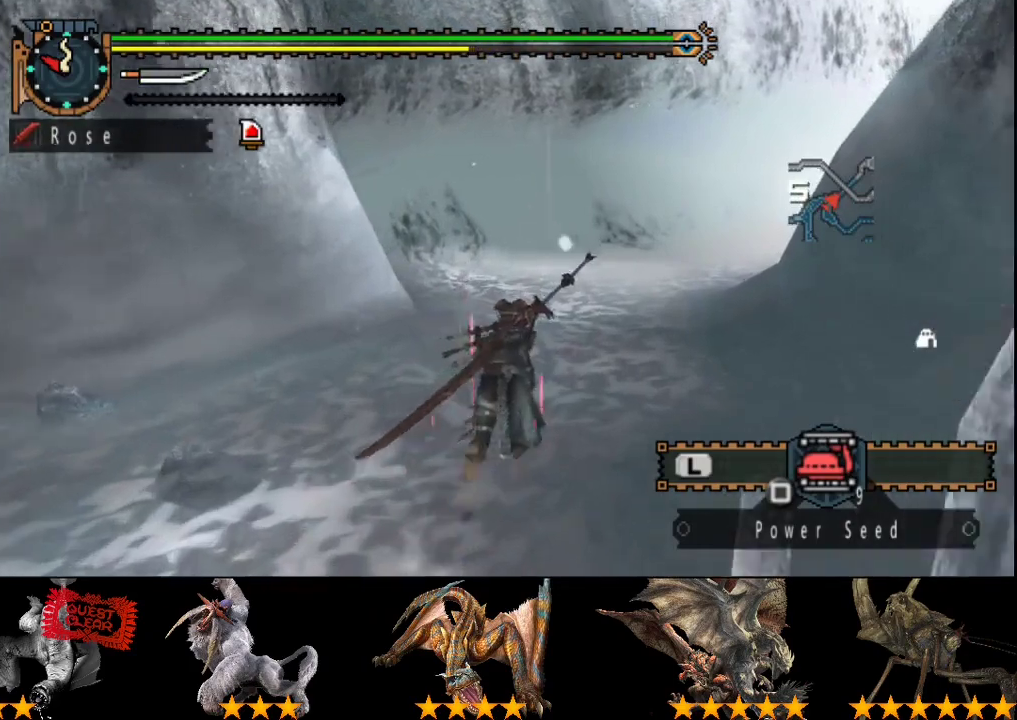
{"buttons": ["R2"], "left_stick": "up", "right_stick": "center", "events": []}
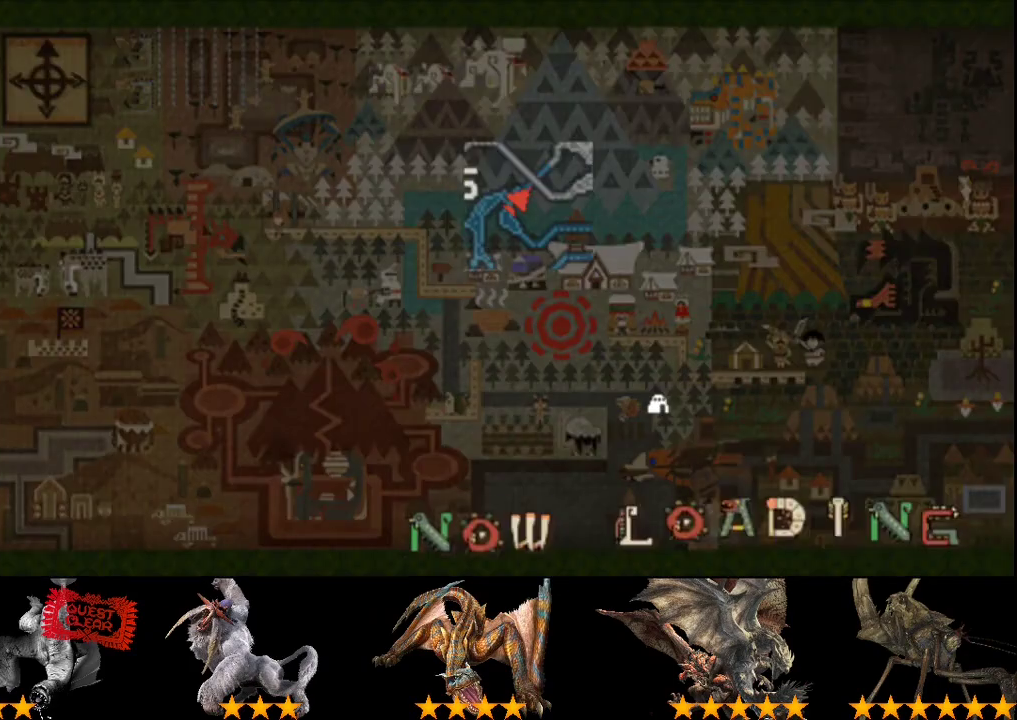
{"buttons": [], "left_stick": "up", "right_stick": "left", "events": [[150, "right_stick", "left"], [217, "R2", "up"]]}
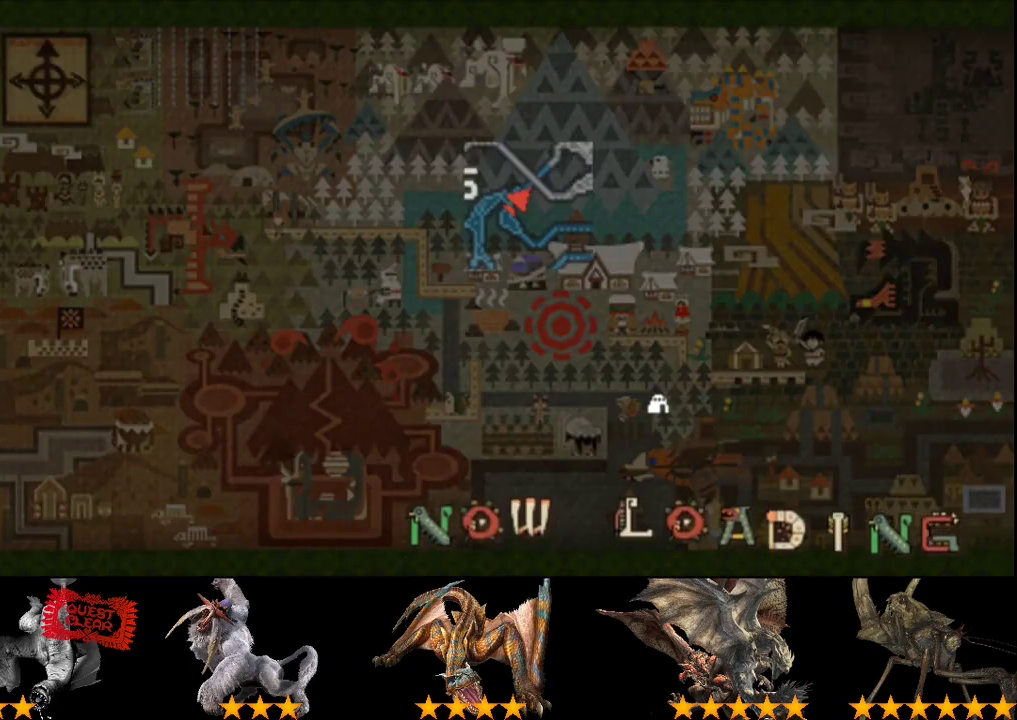
{"buttons": [], "left_stick": "up", "right_stick": "left", "events": []}
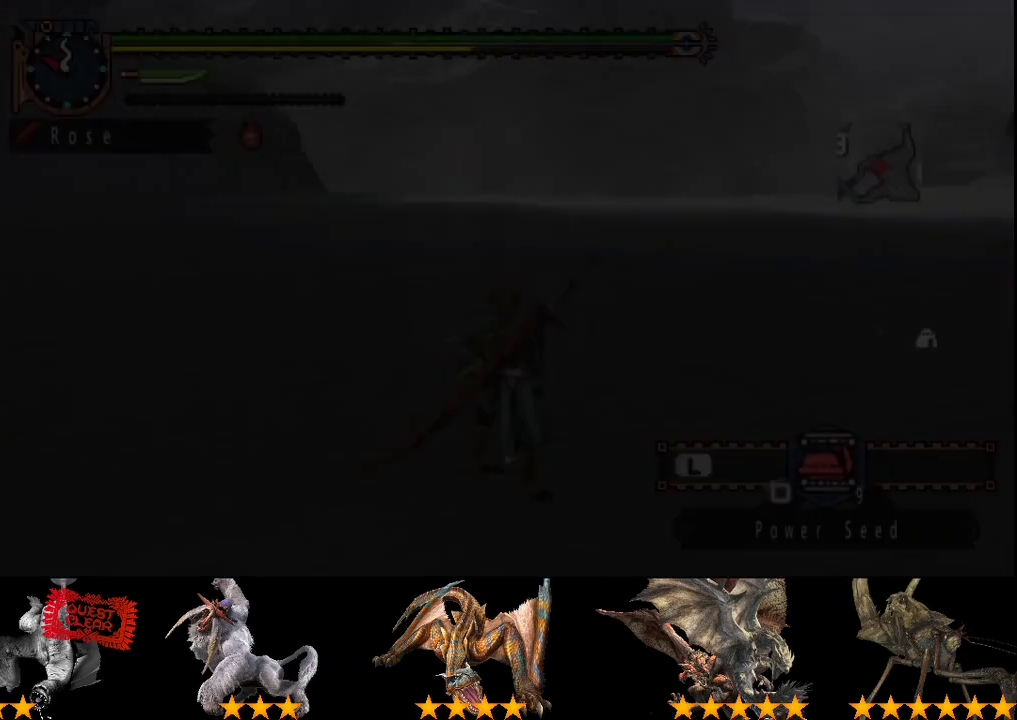
{"buttons": [], "left_stick": "up", "right_stick": "center", "events": [[433, "right_stick", "center"]]}